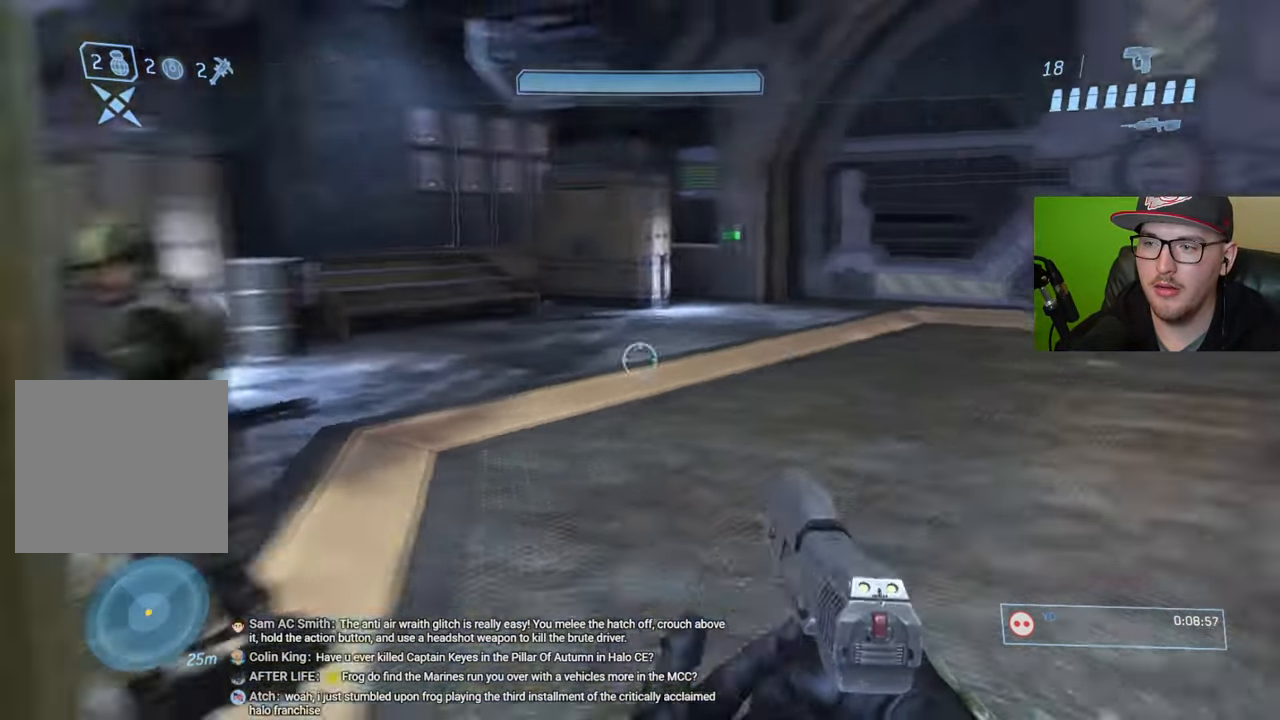
Gameplay with a controller (Xbox layout); each line is a JSON object with the inputs held at the frame after it. "events" lists button and stick changes between this image and that frame as [ms after this image, input, new state], when the widget could be followed in between.
{"buttons": ["R1"], "left_stick": "center", "right_stick": "center", "events": [[17, "left_stick", "up-left"], [117, "left_stick", "up"], [150, "right_stick", "center"], [167, "R1", "down"], [233, "left_stick", "center"]]}
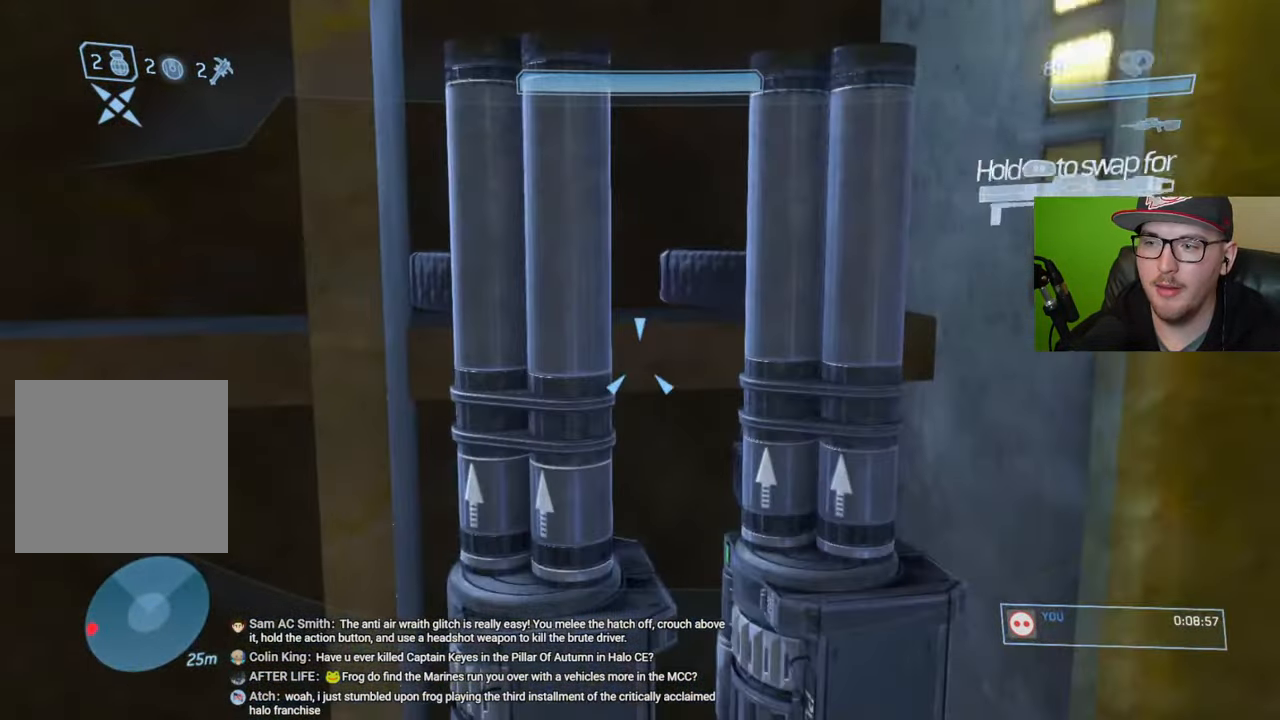
{"buttons": ["R1"], "left_stick": "center", "right_stick": "center", "events": [[17, "R1", "up"], [83, "left_stick", "down"], [167, "left_stick", "center"], [233, "R1", "down"]]}
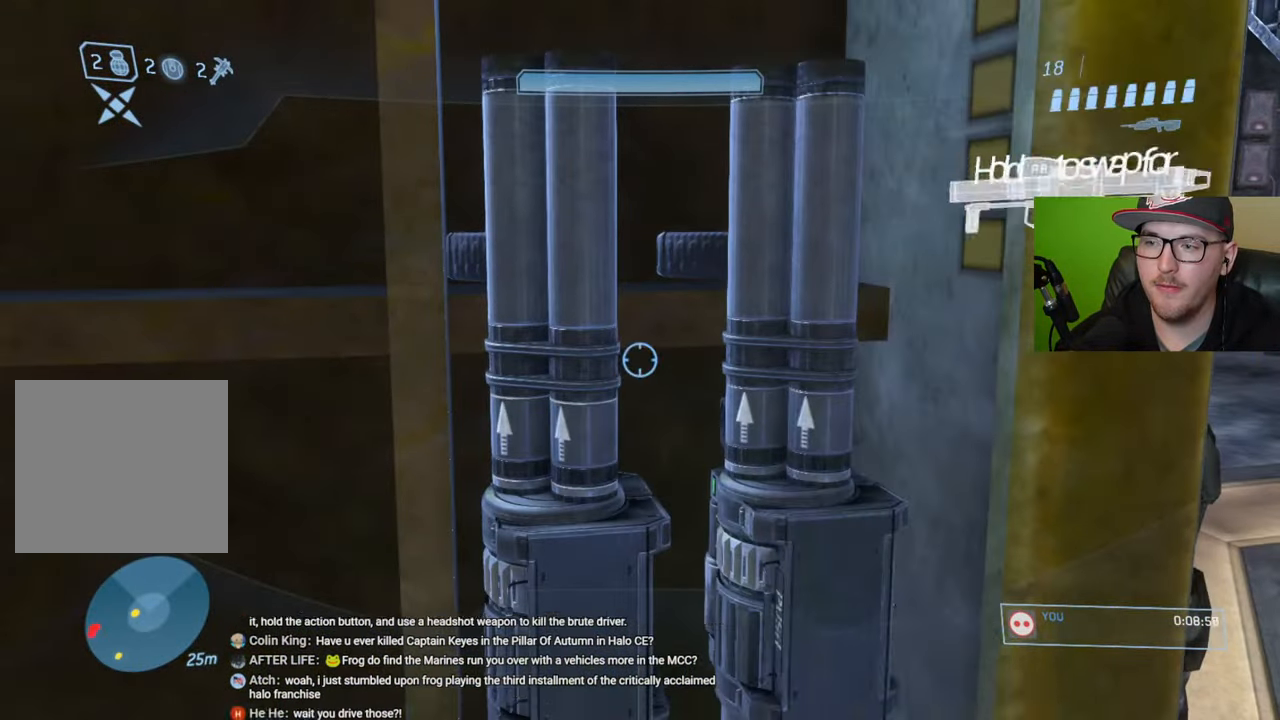
{"buttons": [], "left_stick": "up-right", "right_stick": "center", "events": [[67, "left_stick", "down"], [83, "R1", "up"], [100, "right_stick", "right"], [183, "left_stick", "down-right"], [350, "left_stick", "up-right"], [500, "right_stick", "center"]]}
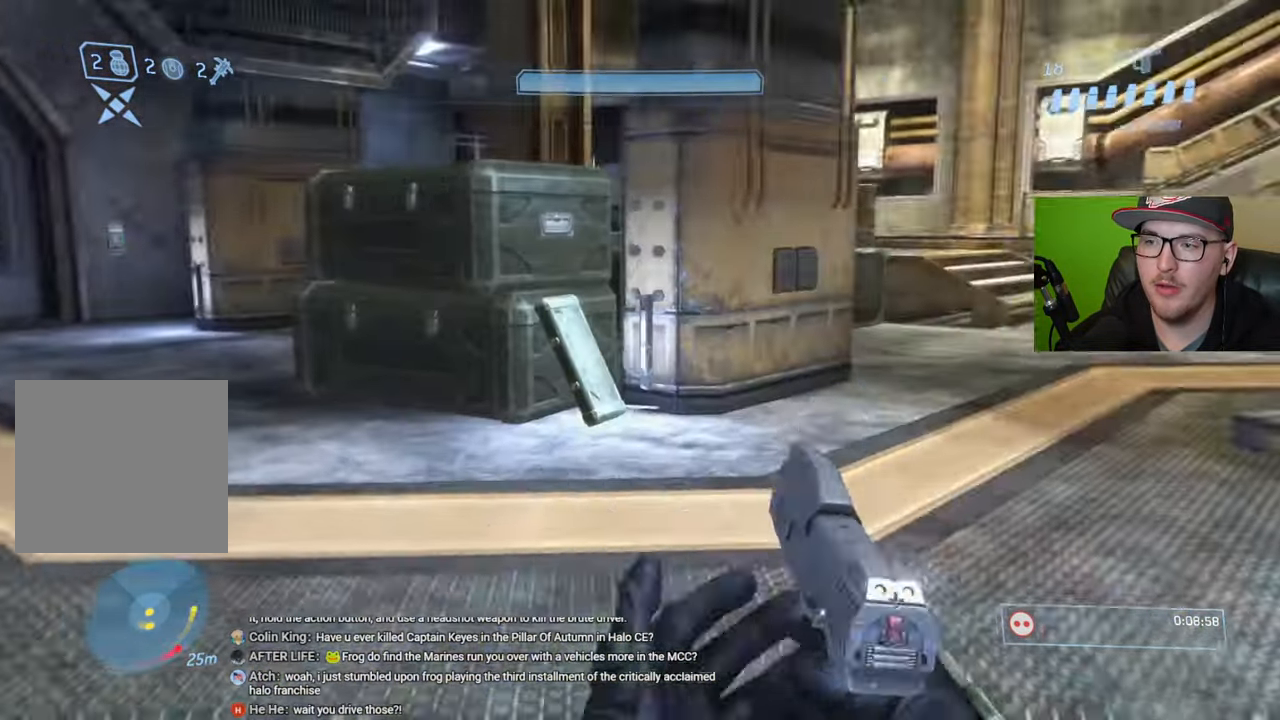
{"buttons": [], "left_stick": "up-left", "right_stick": "left", "events": [[67, "right_stick", "left"], [83, "left_stick", "center"], [133, "left_stick", "down"], [333, "left_stick", "left"], [417, "left_stick", "up-left"]]}
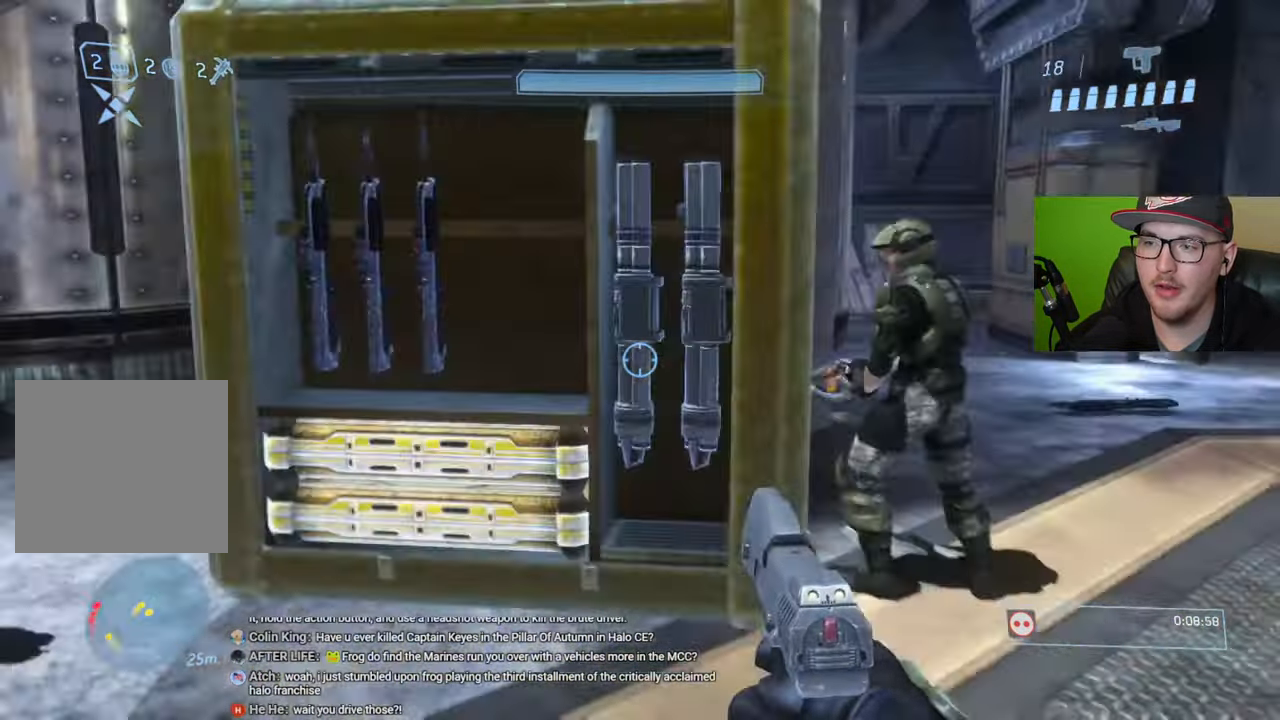
{"buttons": ["R1"], "left_stick": "center", "right_stick": "center", "events": [[17, "right_stick", "center"], [33, "R1", "down"], [200, "left_stick", "up-right"], [233, "right_stick", "right"], [267, "left_stick", "center"], [367, "right_stick", "center"]]}
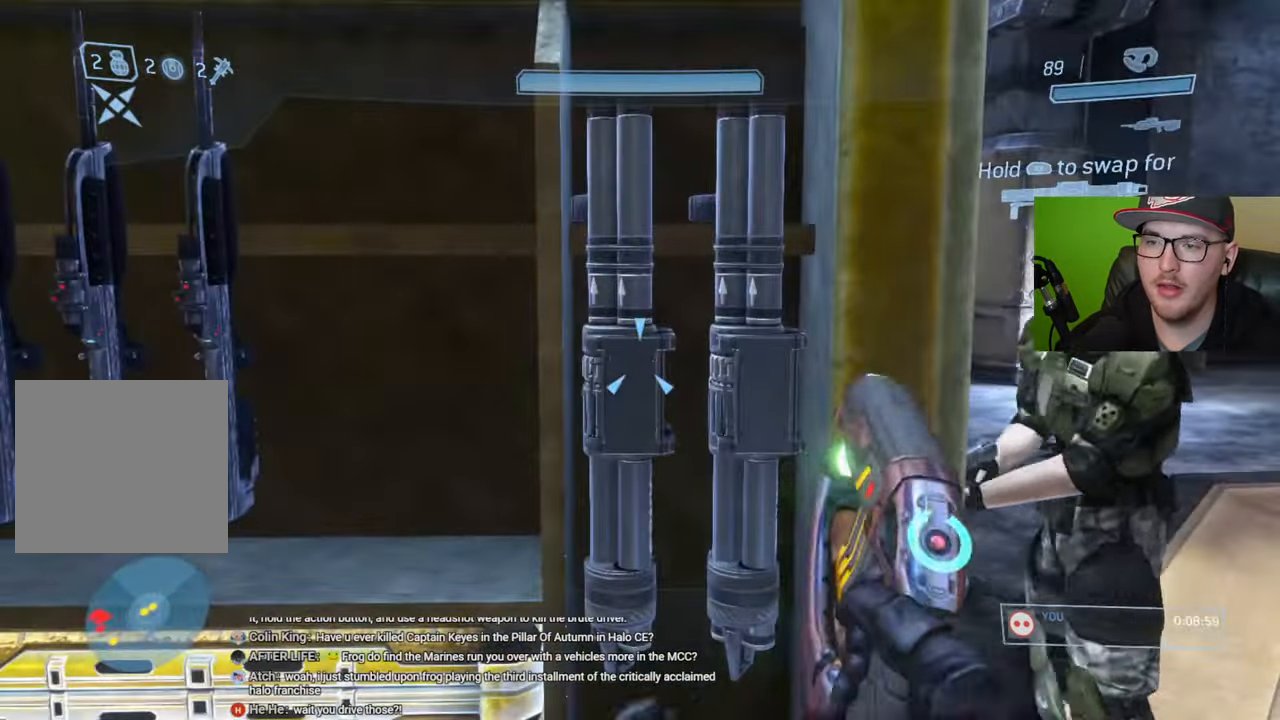
{"buttons": ["R1"], "left_stick": "down", "right_stick": "up-right", "events": [[33, "R1", "up"], [167, "R1", "down"], [217, "right_stick", "up-right"], [500, "left_stick", "down"]]}
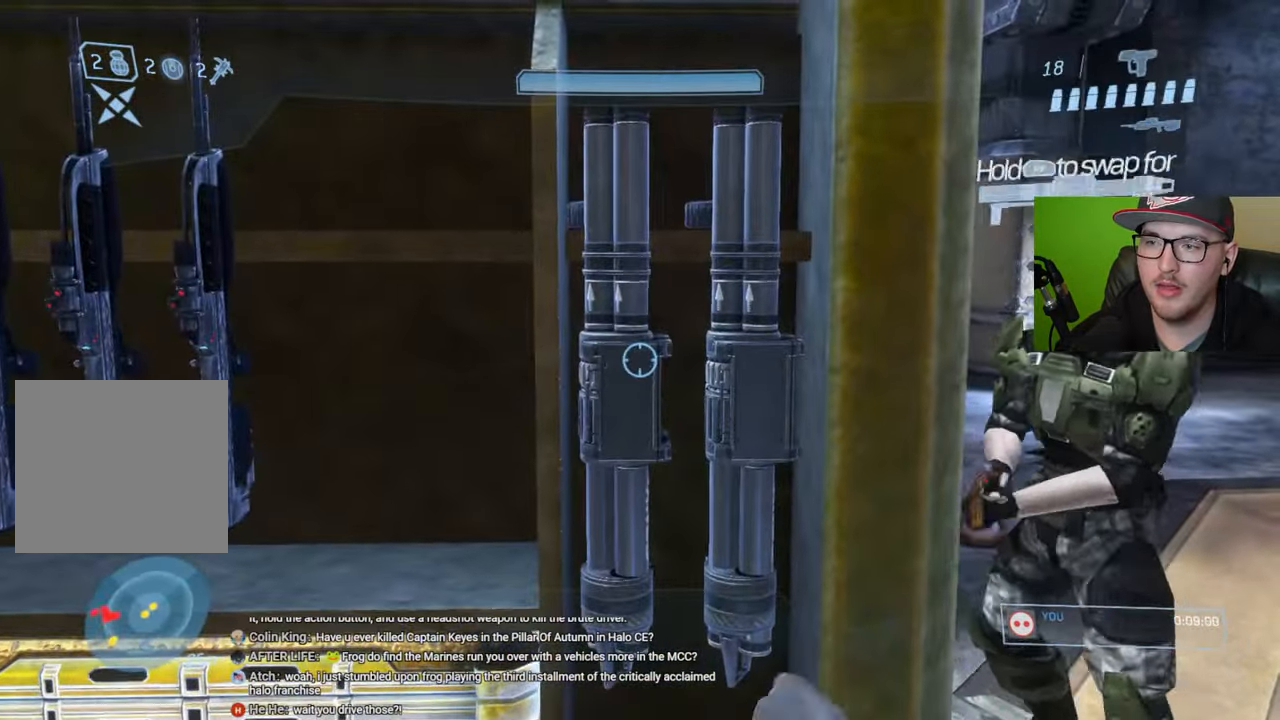
{"buttons": ["R1"], "left_stick": "center", "right_stick": "center", "events": [[17, "right_stick", "center"], [33, "R1", "up"], [67, "right_stick", "right"], [100, "left_stick", "center"], [150, "right_stick", "center"], [333, "R1", "down"]]}
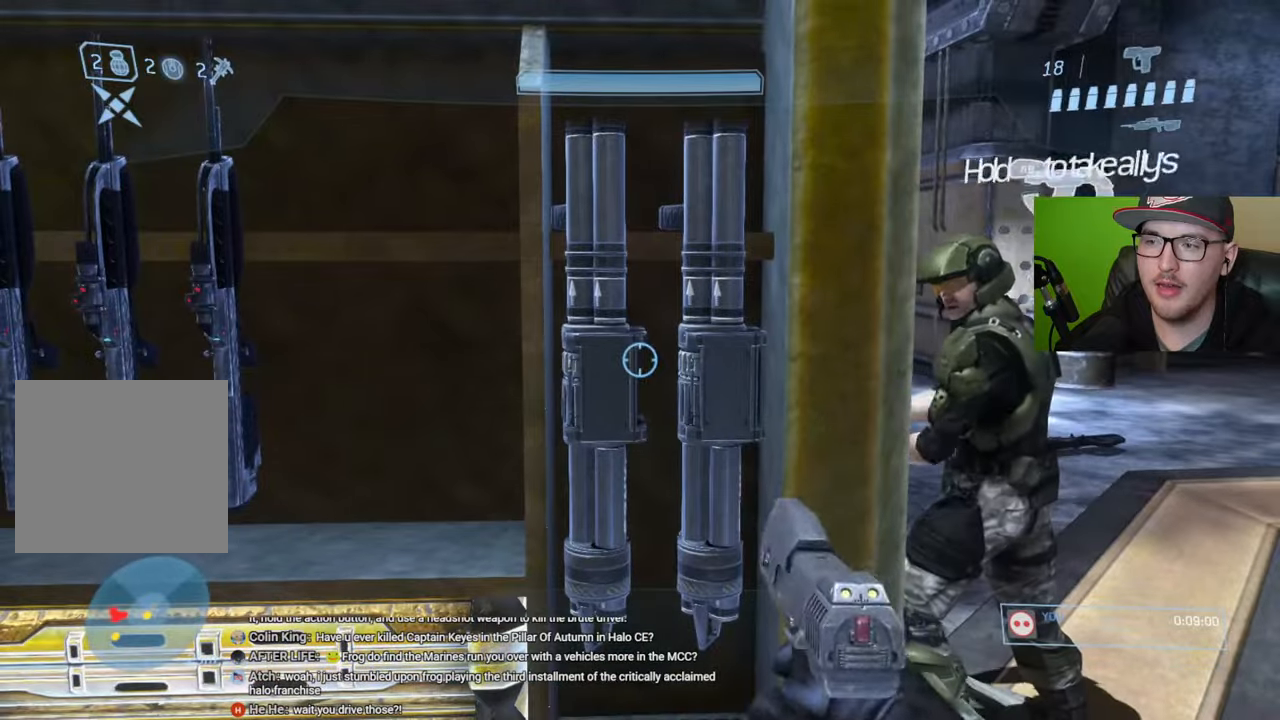
{"buttons": ["R1"], "left_stick": "center", "right_stick": "center", "events": [[233, "R1", "up"], [333, "R1", "down"]]}
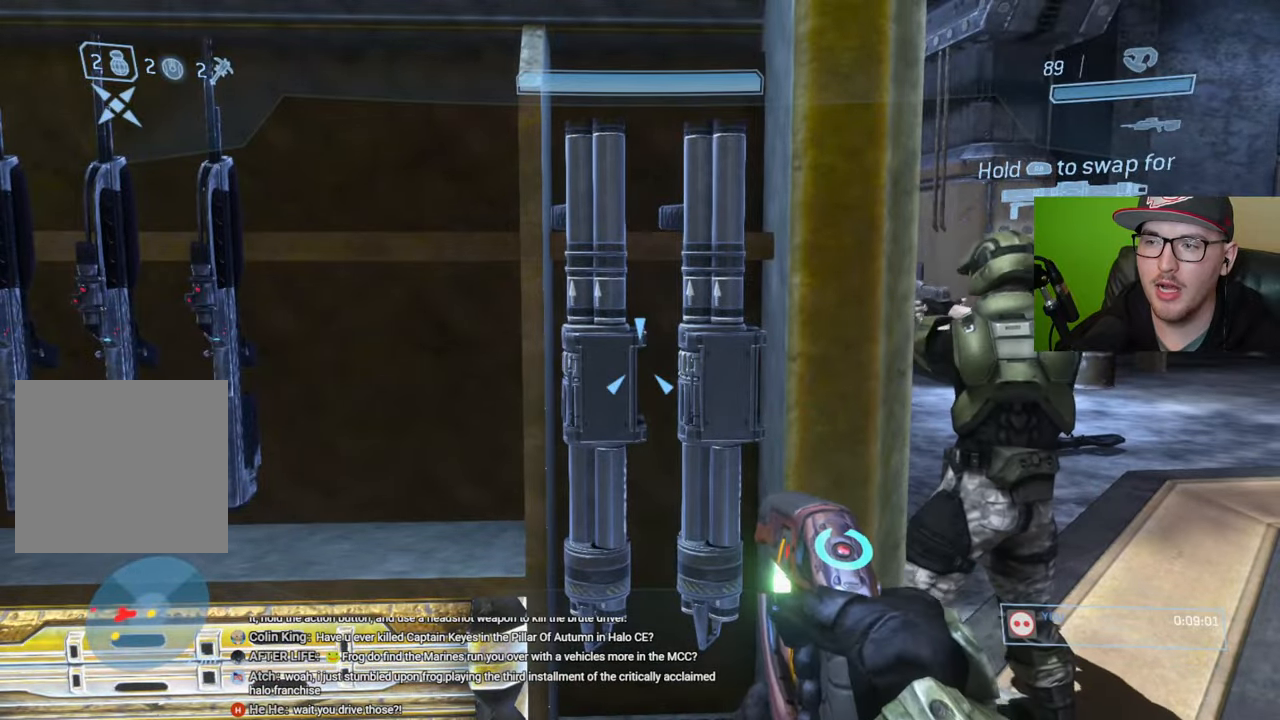
{"buttons": [], "left_stick": "down-right", "right_stick": "right", "events": [[217, "R1", "up"], [433, "left_stick", "down-right"], [433, "right_stick", "right"]]}
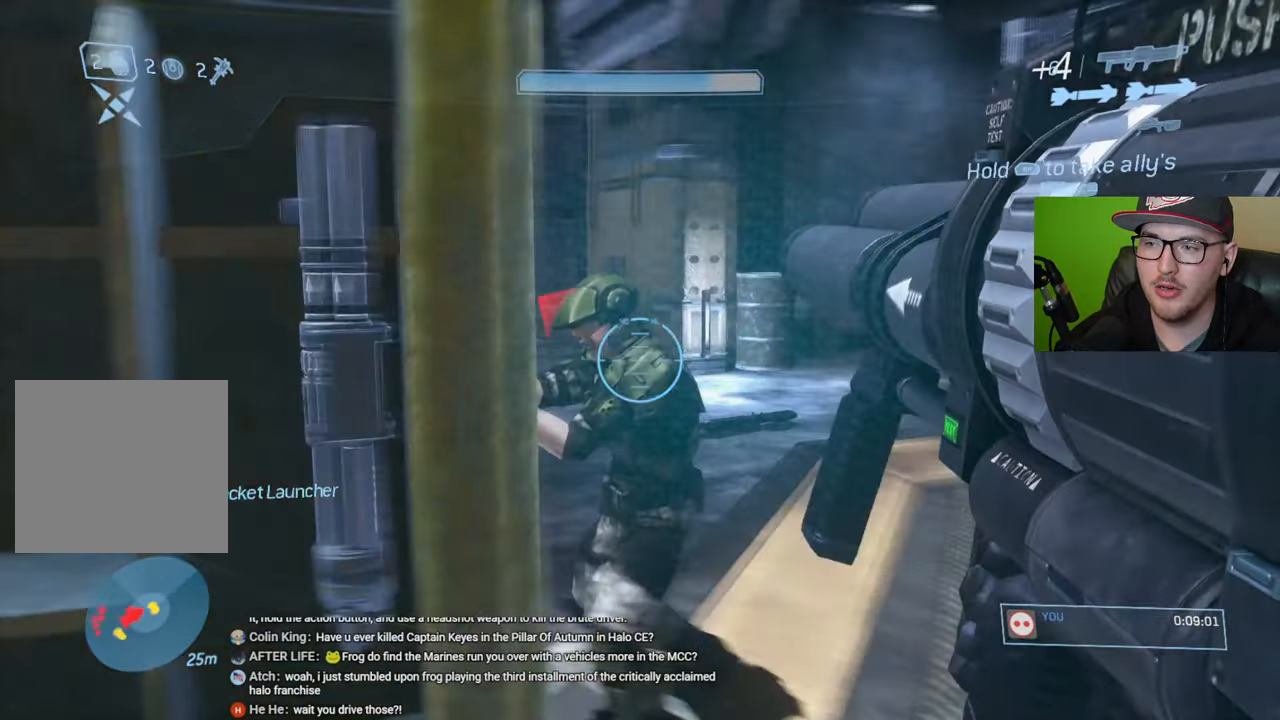
{"buttons": [], "left_stick": "up", "right_stick": "center", "events": [[133, "left_stick", "up-right"], [267, "left_stick", "up"], [317, "right_stick", "center"], [383, "Y", "down"], [467, "Y", "up"]]}
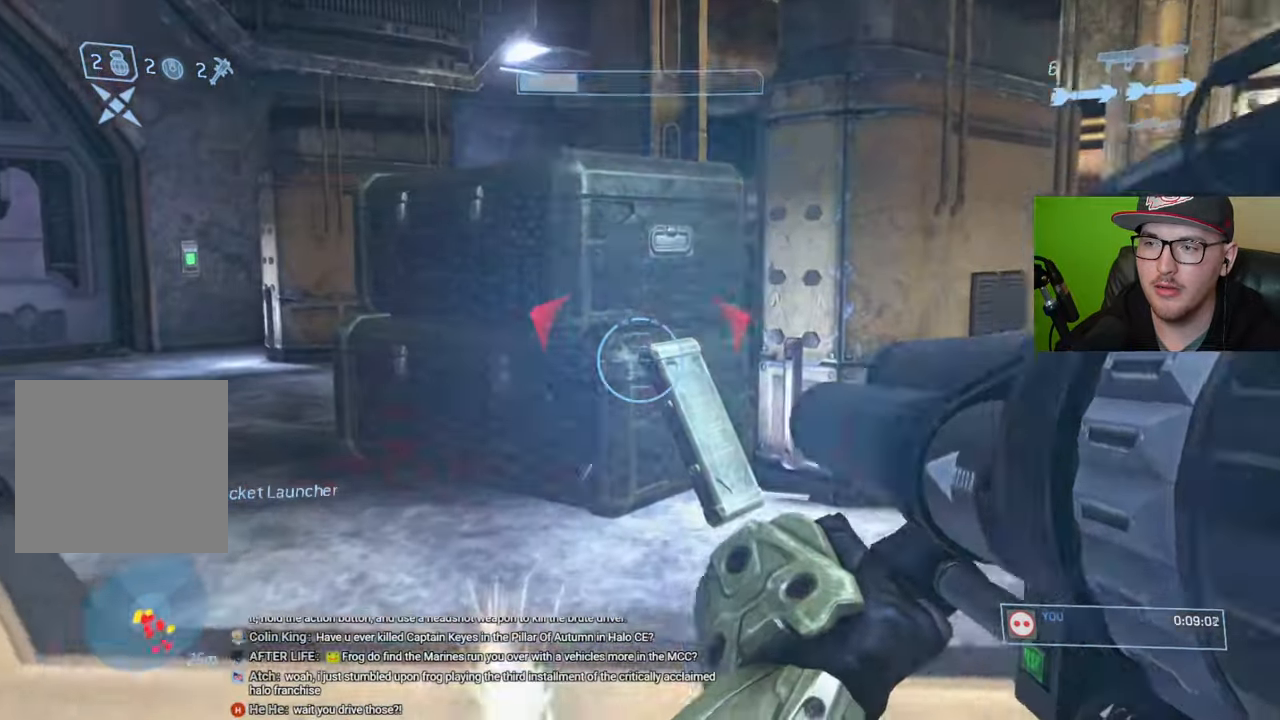
{"buttons": ["A"], "left_stick": "up", "right_stick": "center", "events": [[450, "A", "down"]]}
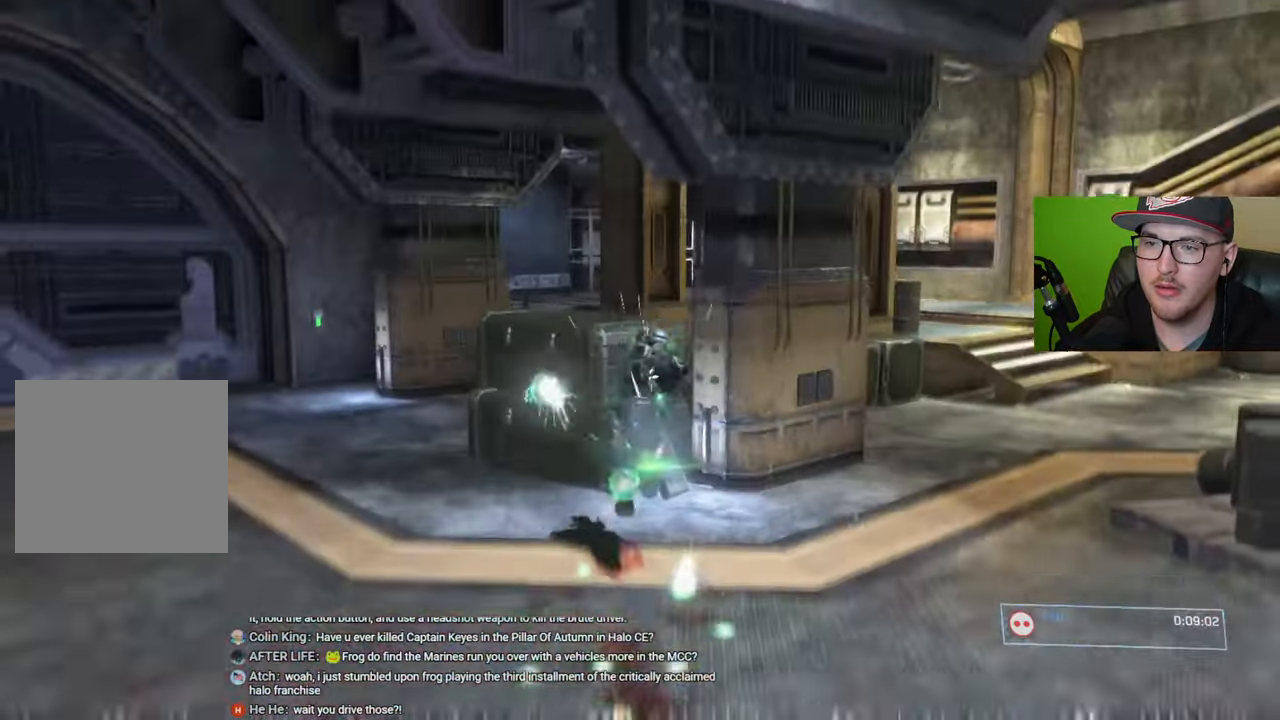
{"buttons": [], "left_stick": "center", "right_stick": "center", "events": [[50, "A", "up"], [317, "left_stick", "center"], [400, "START", "down"], [483, "START", "up"]]}
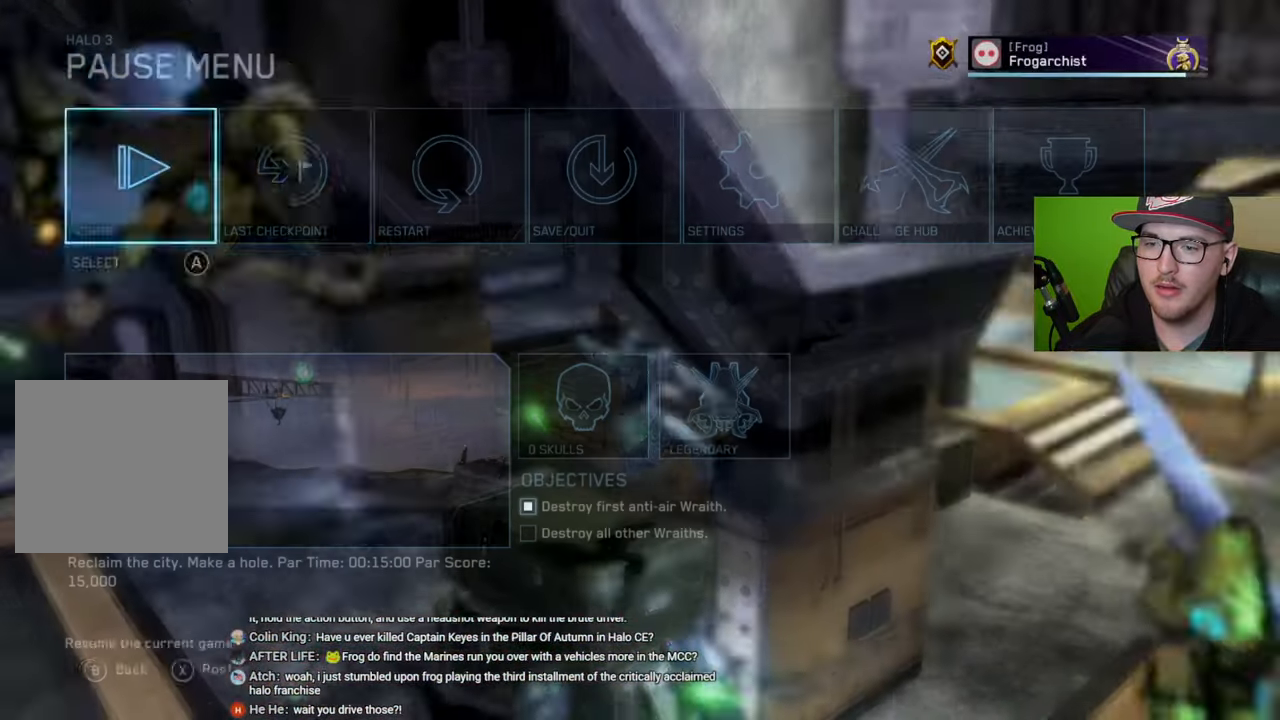
{"buttons": [], "left_stick": "center", "right_stick": "center", "events": [[117, "left_stick", "right"], [217, "A", "down"], [233, "left_stick", "center"], [267, "A", "up"], [333, "left_stick", "left"], [450, "left_stick", "center"]]}
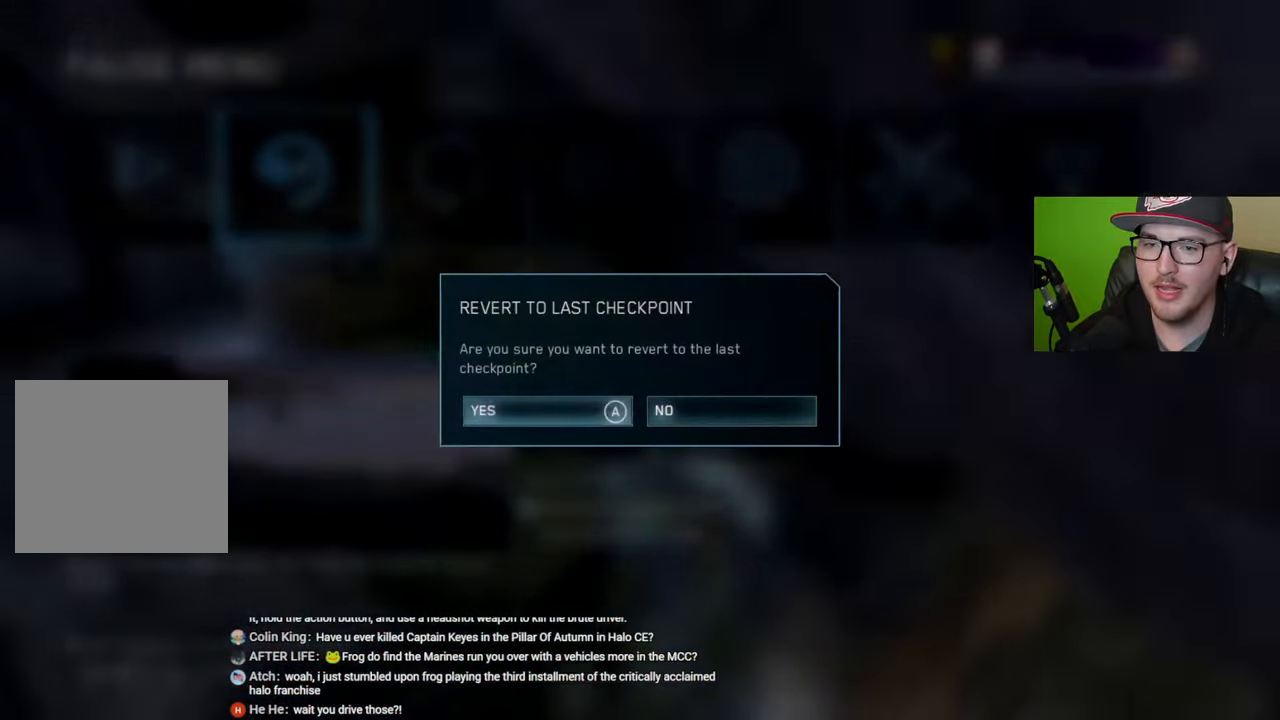
{"buttons": [], "left_stick": "center", "right_stick": "center", "events": [[33, "A", "down"], [133, "A", "up"]]}
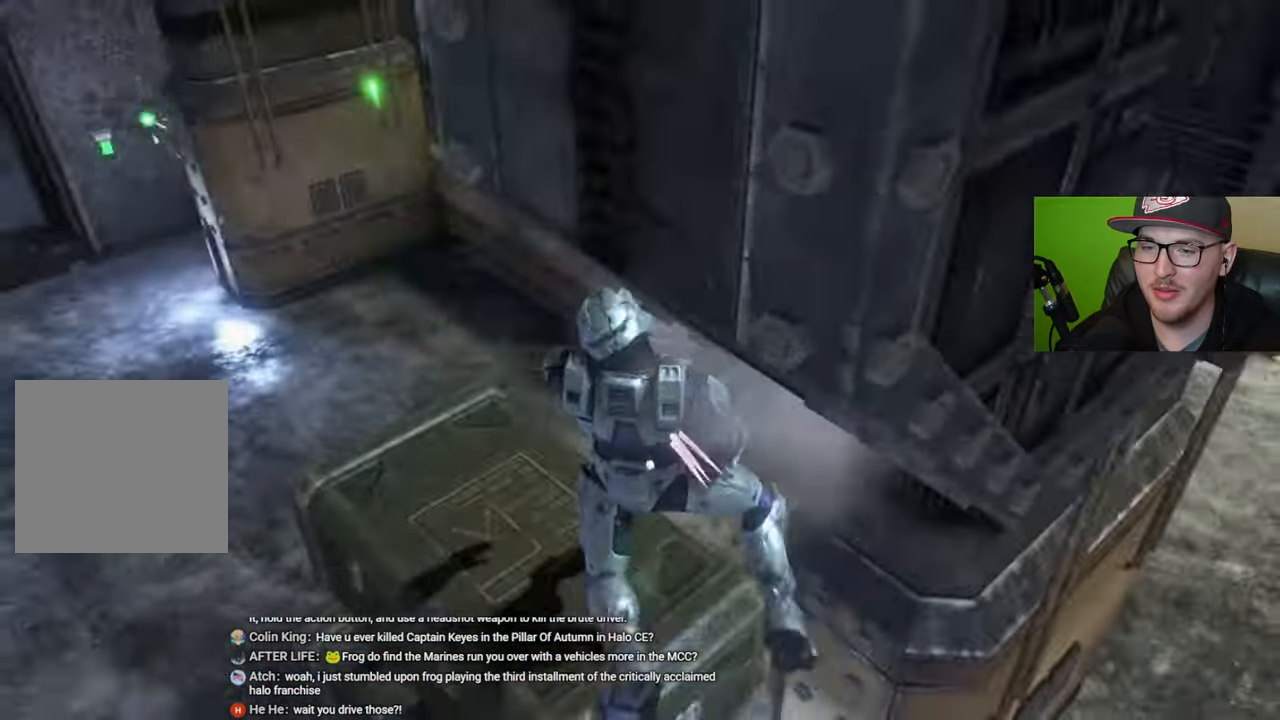
{"buttons": [], "left_stick": "up-right", "right_stick": "center", "events": [[267, "left_stick", "up"], [450, "left_stick", "up-right"]]}
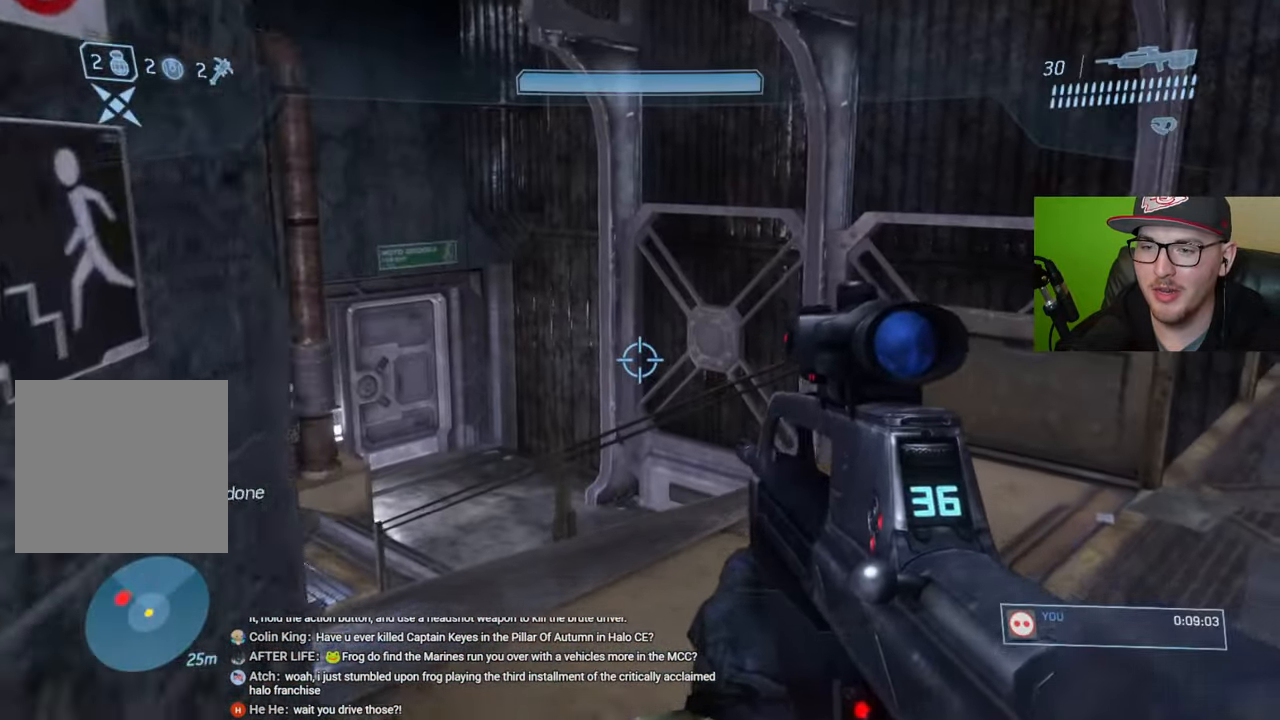
{"buttons": [], "left_stick": "center", "right_stick": "left", "events": [[67, "right_stick", "left"], [167, "left_stick", "right"], [300, "left_stick", "center"]]}
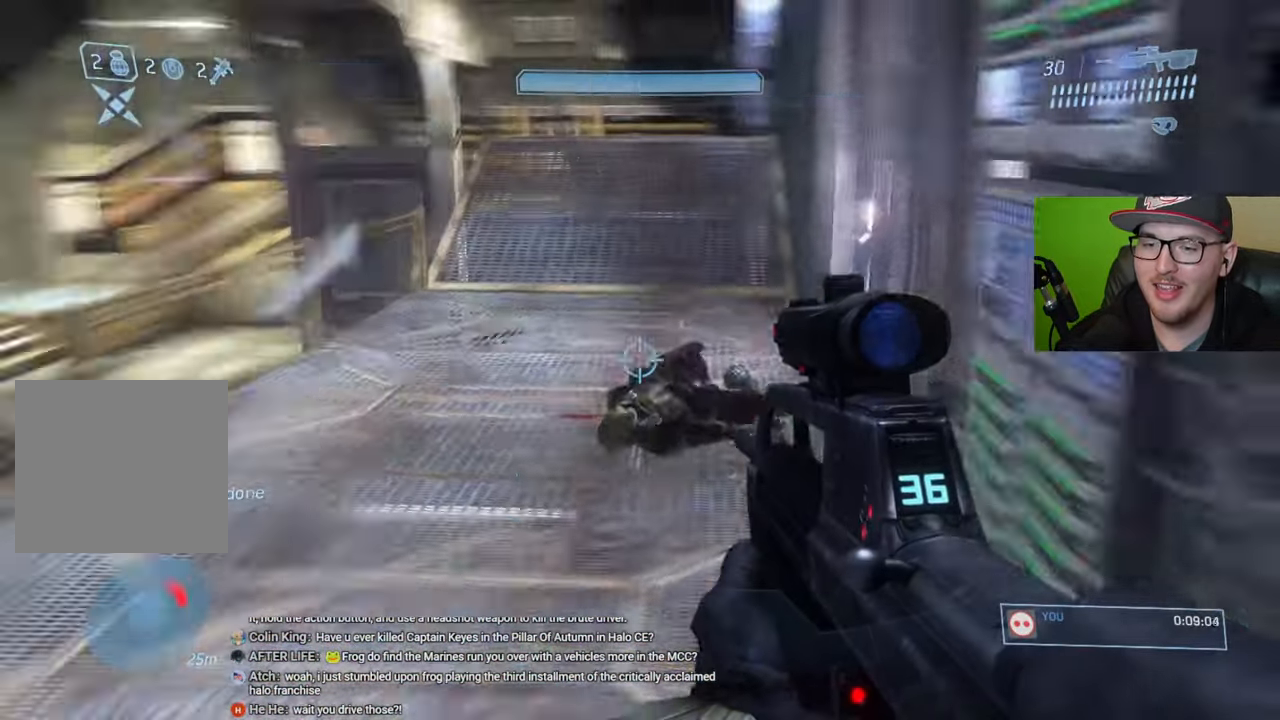
{"buttons": [], "left_stick": "up-right", "right_stick": "left", "events": [[183, "left_stick", "up"], [317, "left_stick", "center"], [367, "left_stick", "up-right"]]}
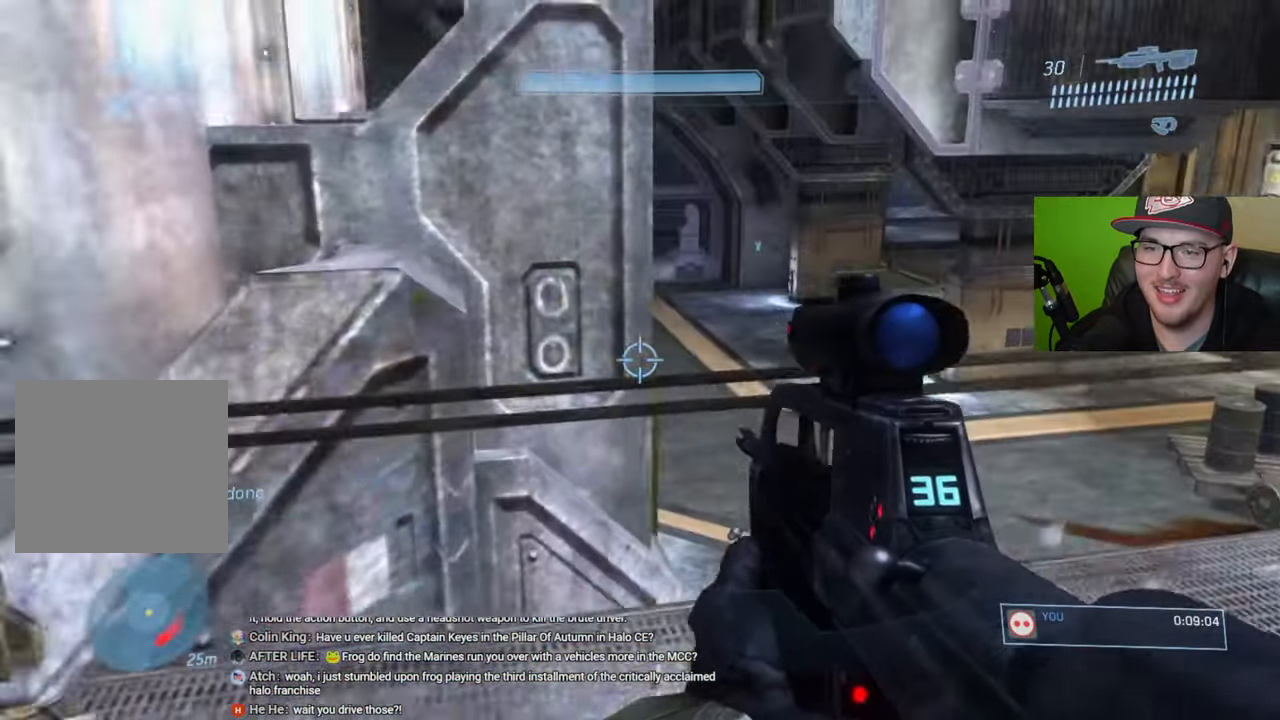
{"buttons": [], "left_stick": "up", "right_stick": "center", "events": [[17, "right_stick", "center"], [167, "right_stick", "down"], [333, "right_stick", "center"], [383, "left_stick", "up"], [433, "A", "down"], [500, "A", "up"]]}
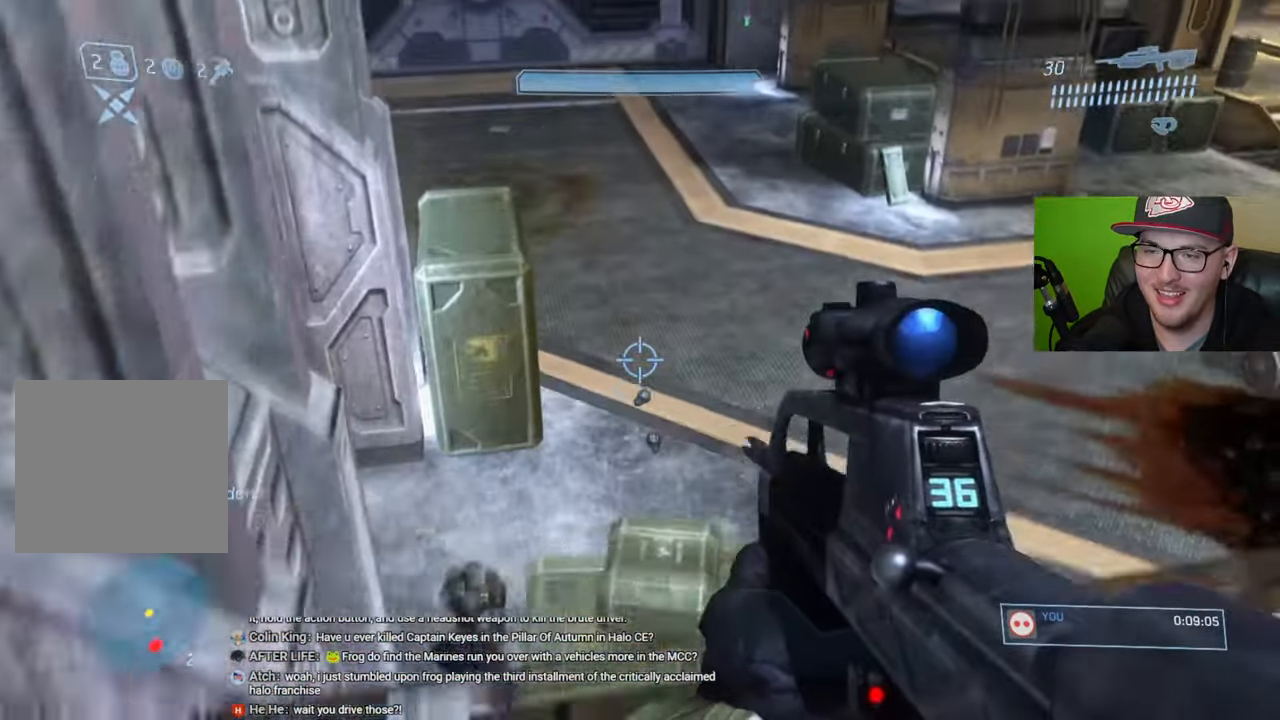
{"buttons": ["Y"], "left_stick": "up", "right_stick": "center", "events": [[250, "right_stick", "down"], [383, "right_stick", "center"], [500, "Y", "down"]]}
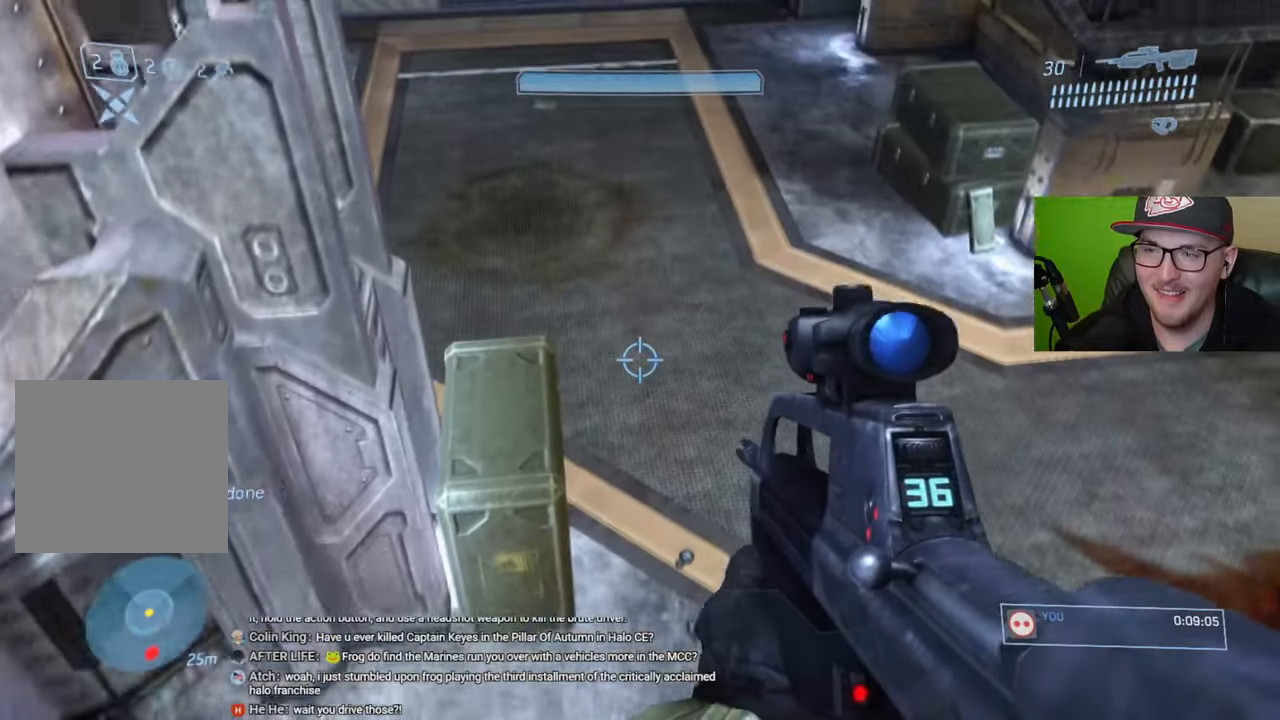
{"buttons": [], "left_stick": "center", "right_stick": "center", "events": [[67, "Y", "up"], [350, "right_stick", "down-left"], [450, "left_stick", "center"], [483, "right_stick", "center"]]}
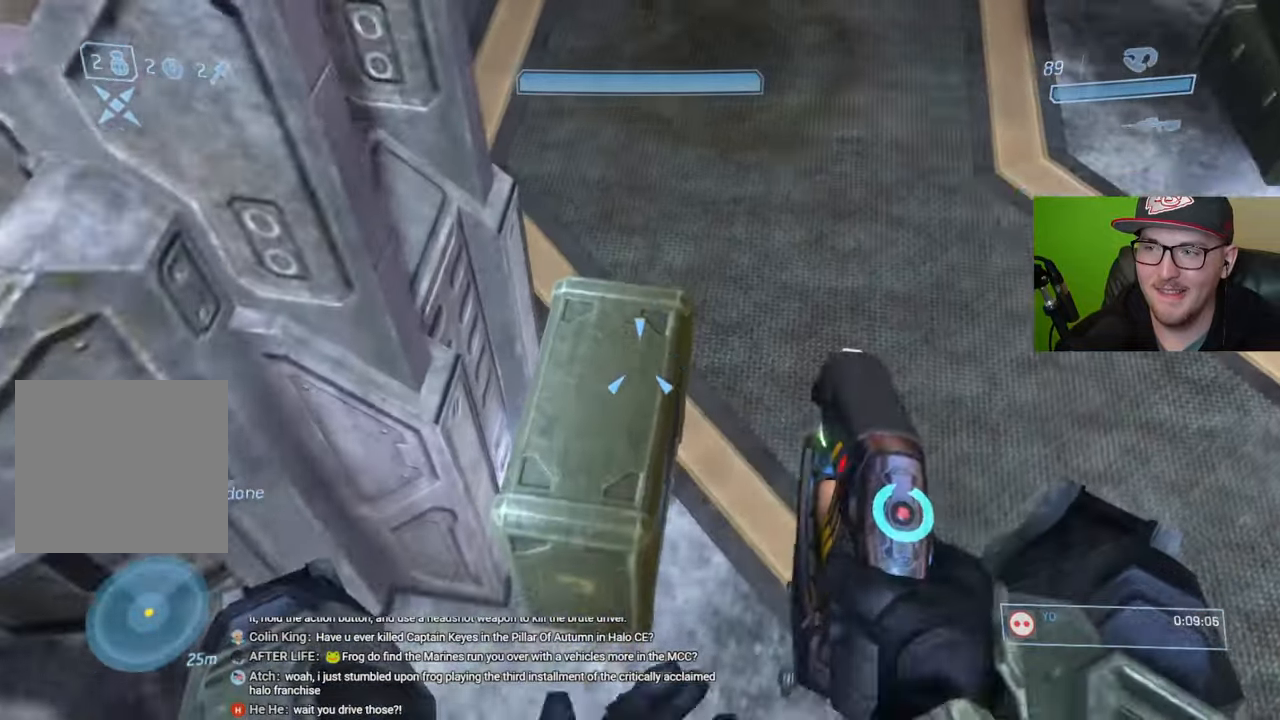
{"buttons": ["R1"], "left_stick": "up-right", "right_stick": "up-left", "events": [[300, "left_stick", "right"], [450, "right_stick", "up-left"], [467, "R1", "down"], [483, "left_stick", "up-right"]]}
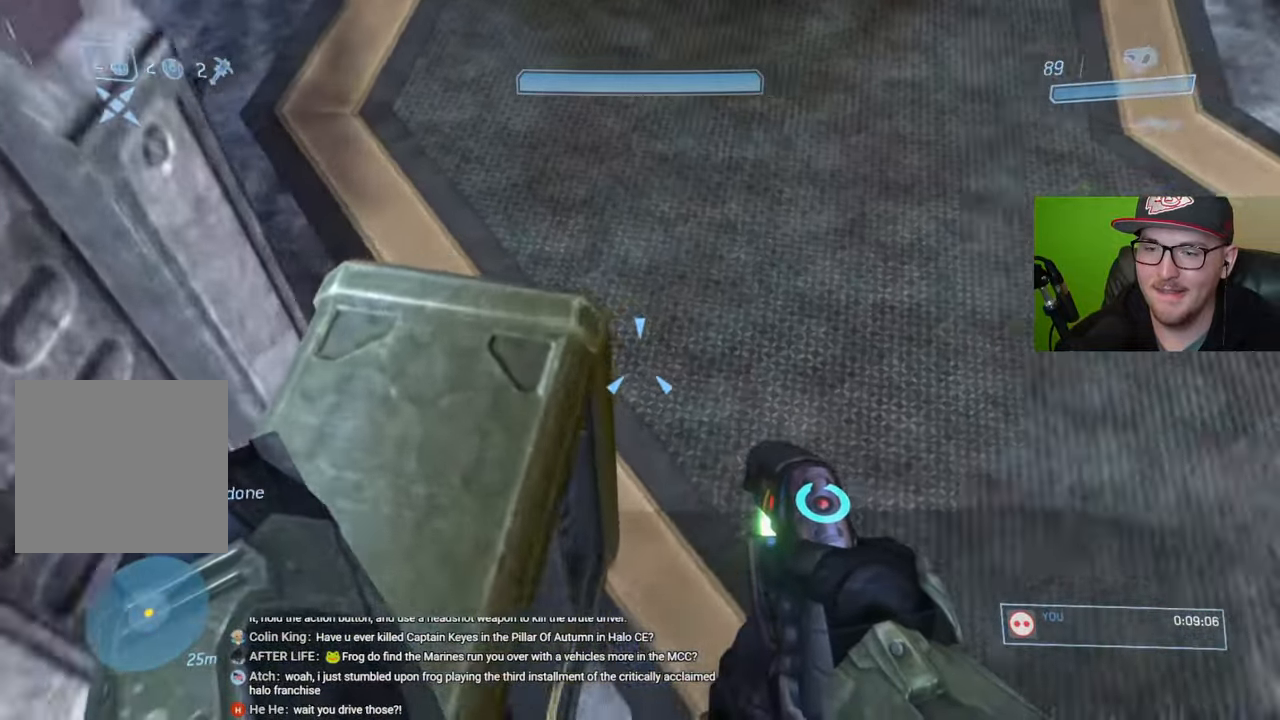
{"buttons": [], "left_stick": "left", "right_stick": "center", "events": [[167, "left_stick", "center"], [383, "R1", "up"], [433, "right_stick", "center"], [467, "left_stick", "left"]]}
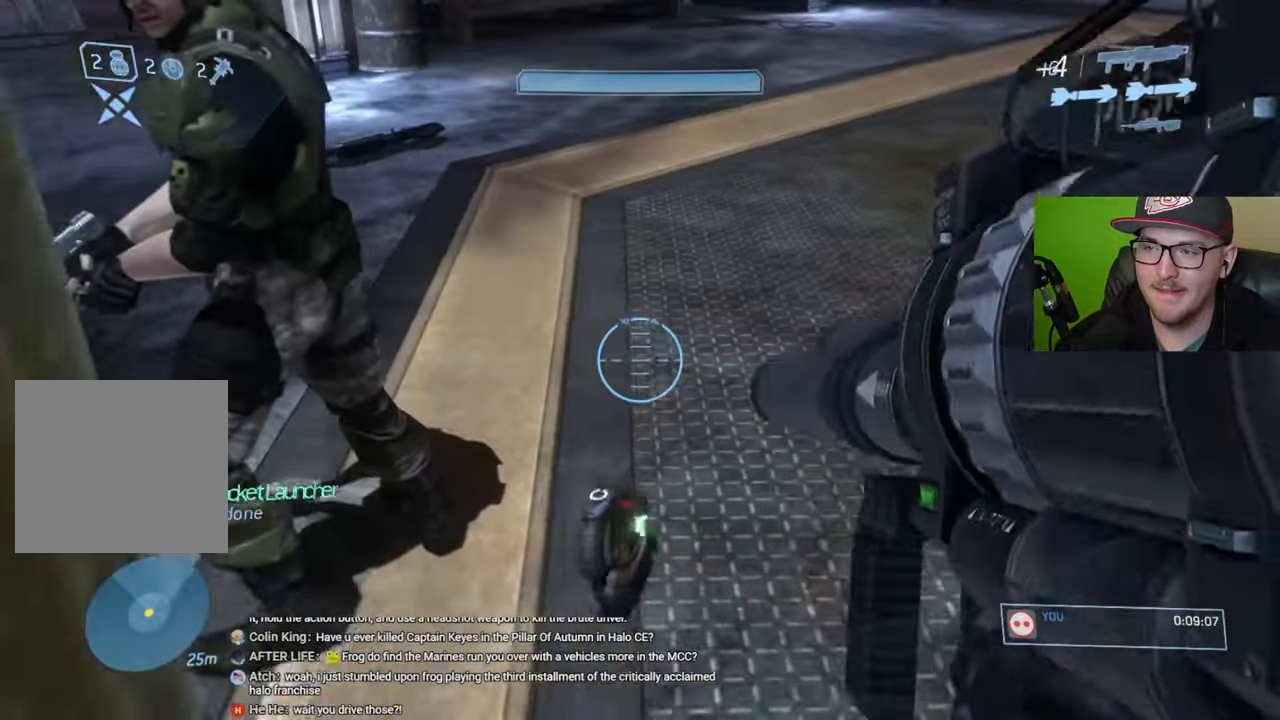
{"buttons": [], "left_stick": "up-right", "right_stick": "right", "events": [[217, "left_stick", "down-left"], [367, "right_stick", "right"], [400, "left_stick", "center"], [483, "left_stick", "up-right"]]}
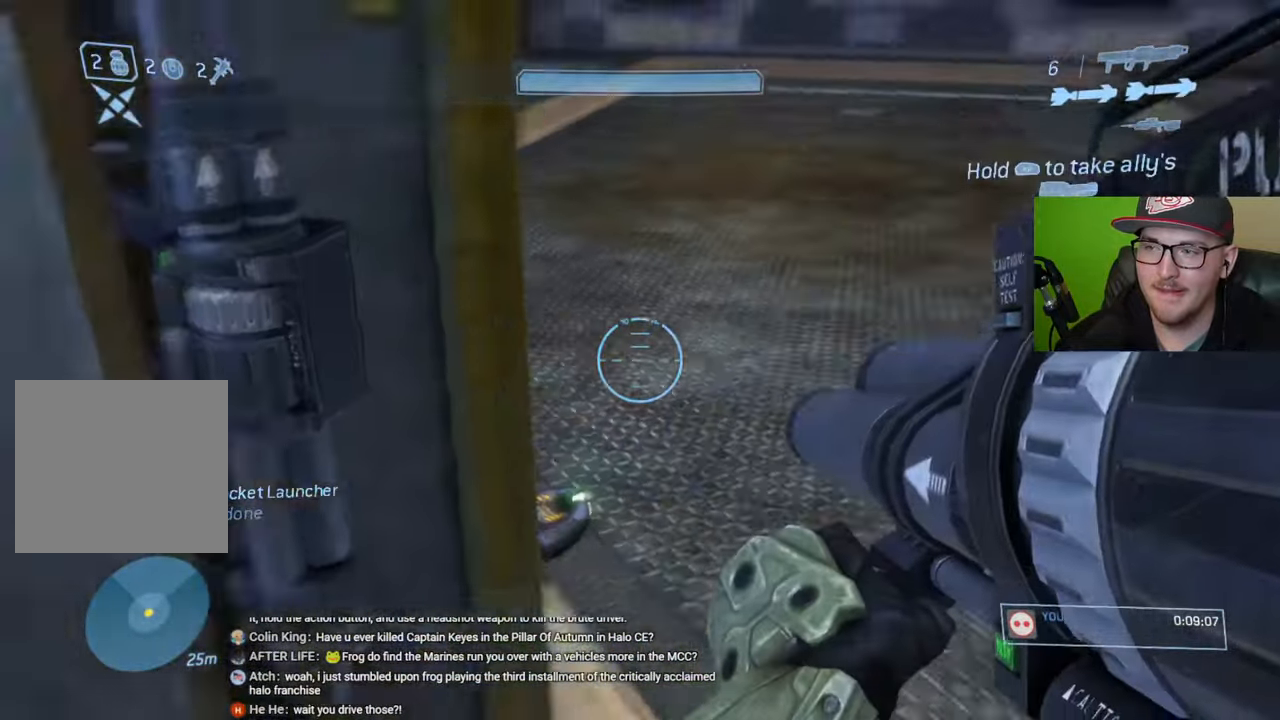
{"buttons": [], "left_stick": "up-right", "right_stick": "center", "events": [[200, "right_stick", "center"], [300, "Y", "down"], [367, "Y", "up"]]}
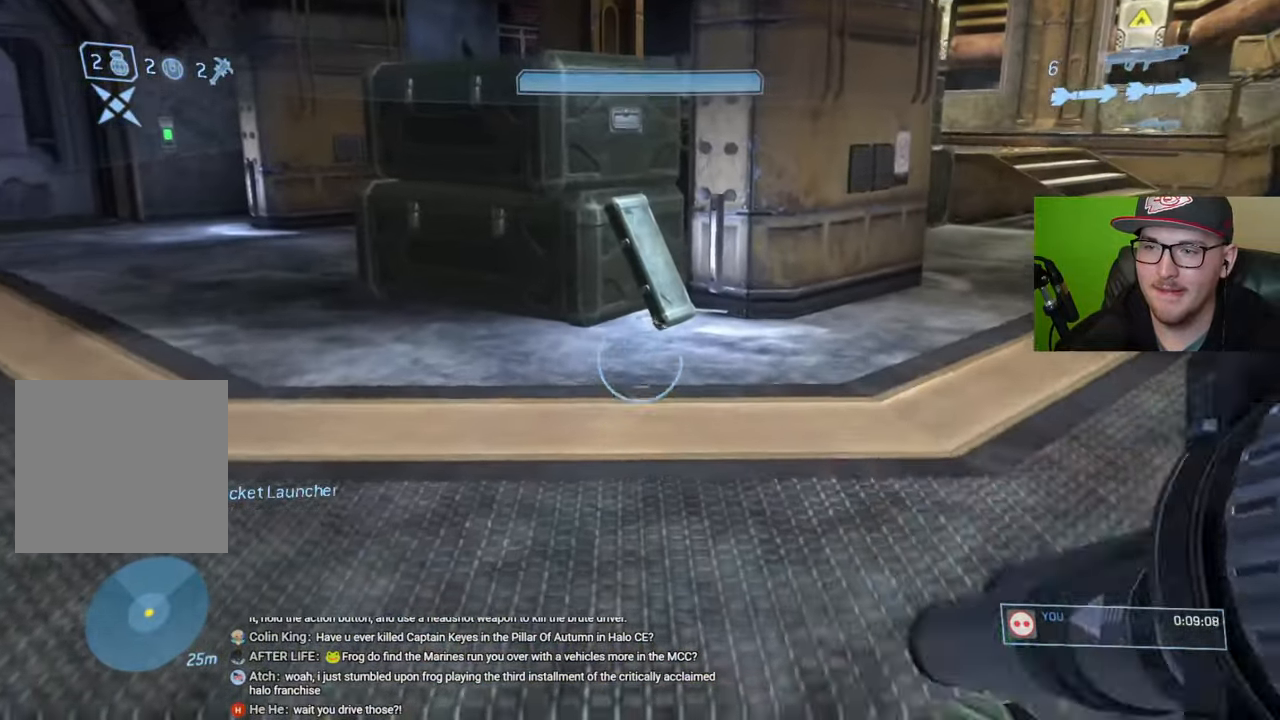
{"buttons": [], "left_stick": "up", "right_stick": "center", "events": [[133, "right_stick", "up"], [150, "left_stick", "up"], [283, "right_stick", "center"]]}
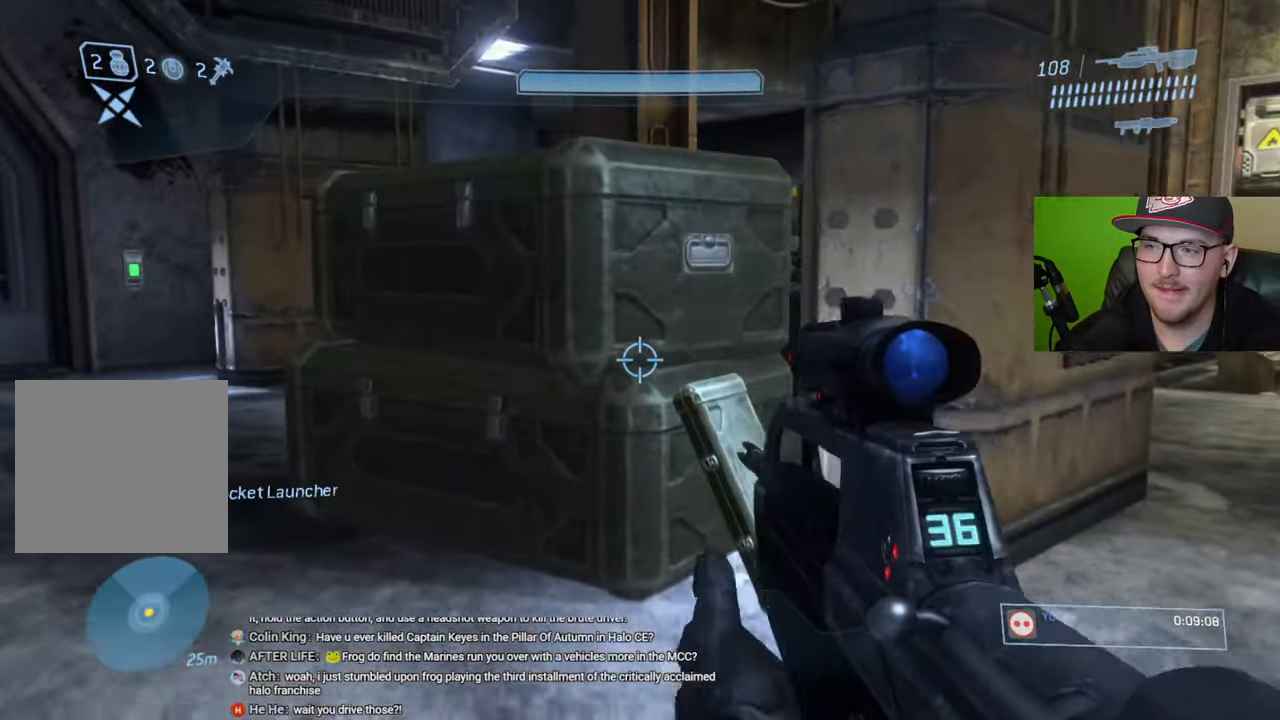
{"buttons": [], "left_stick": "up", "right_stick": "down", "events": [[200, "A", "down"], [300, "A", "up"], [500, "right_stick", "down"]]}
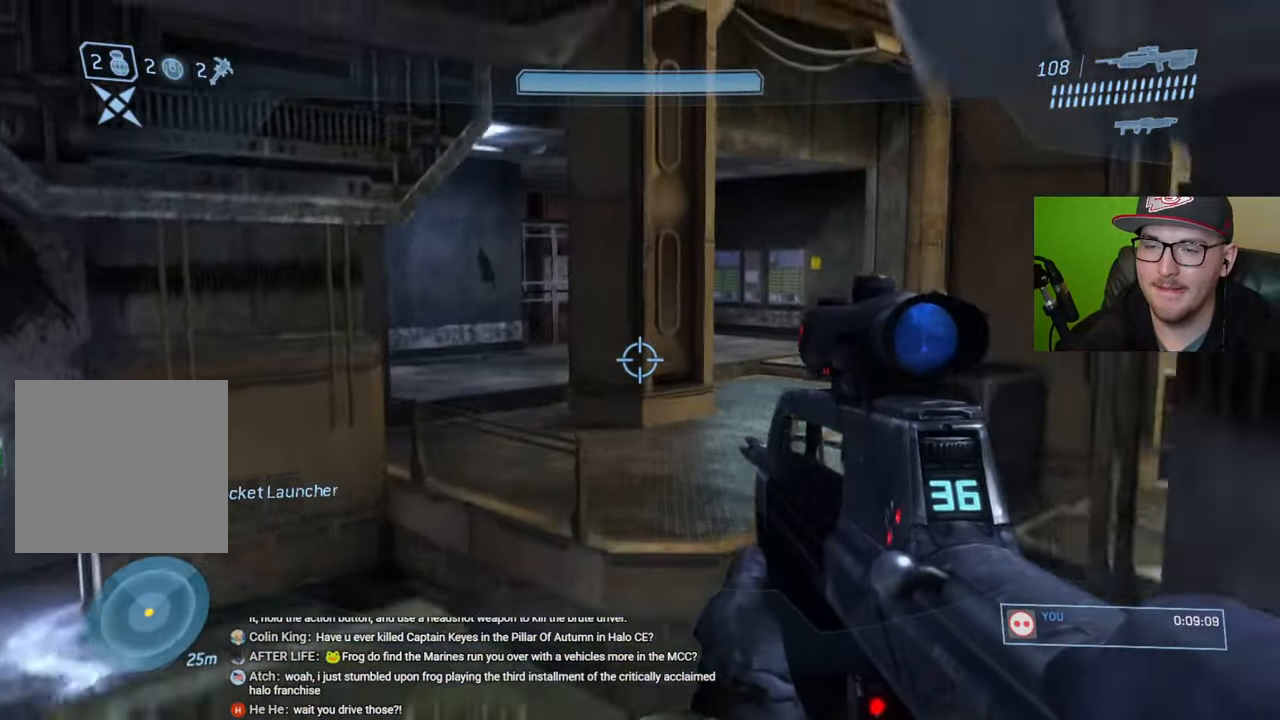
{"buttons": [], "left_stick": "up", "right_stick": "center", "events": [[150, "right_stick", "center"]]}
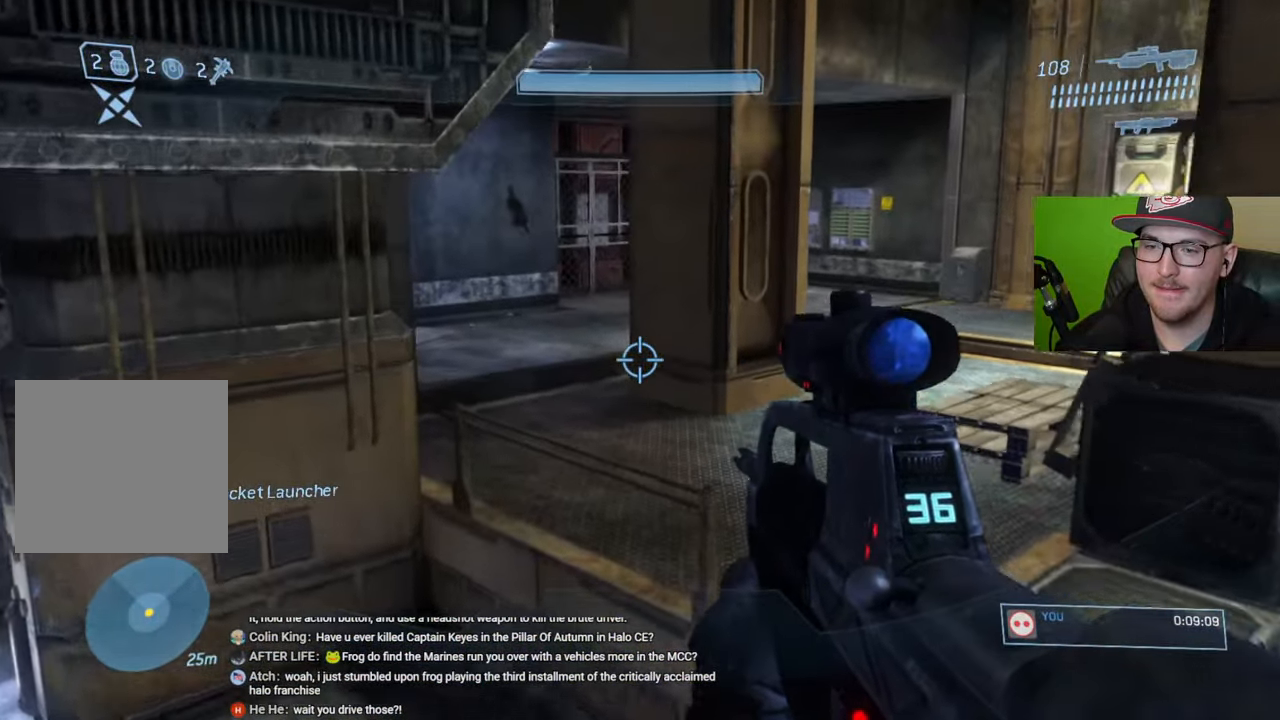
{"buttons": [], "left_stick": "up", "right_stick": "center", "events": [[250, "A", "down"], [450, "A", "up"]]}
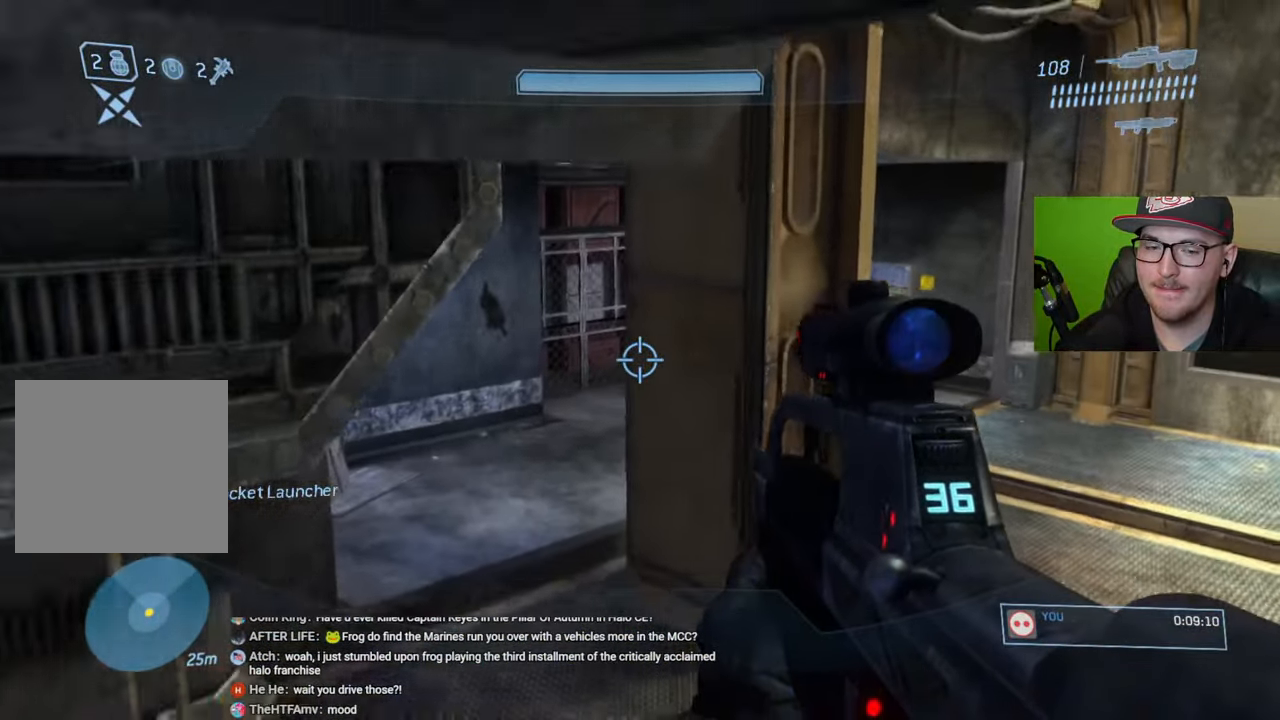
{"buttons": [], "left_stick": "up-right", "right_stick": "left", "events": [[433, "left_stick", "up-right"], [450, "right_stick", "left"]]}
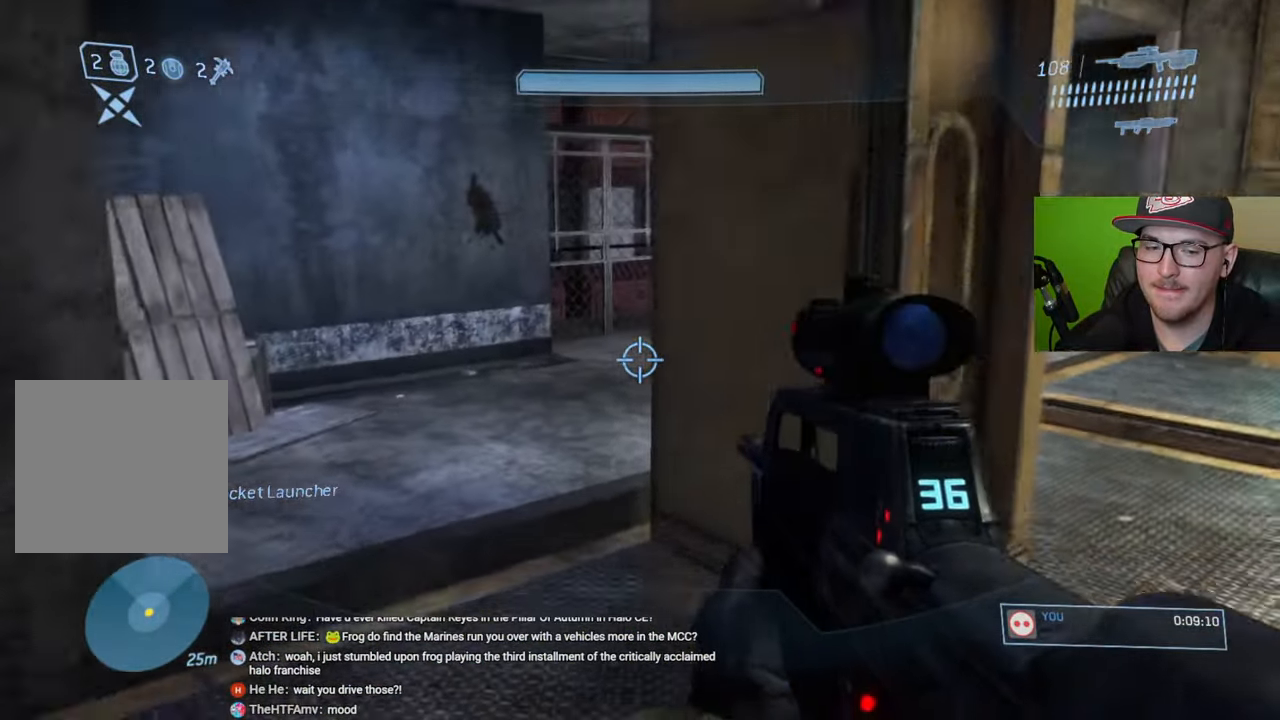
{"buttons": [], "left_stick": "up-right", "right_stick": "left", "events": [[133, "right_stick", "center"], [333, "right_stick", "left"]]}
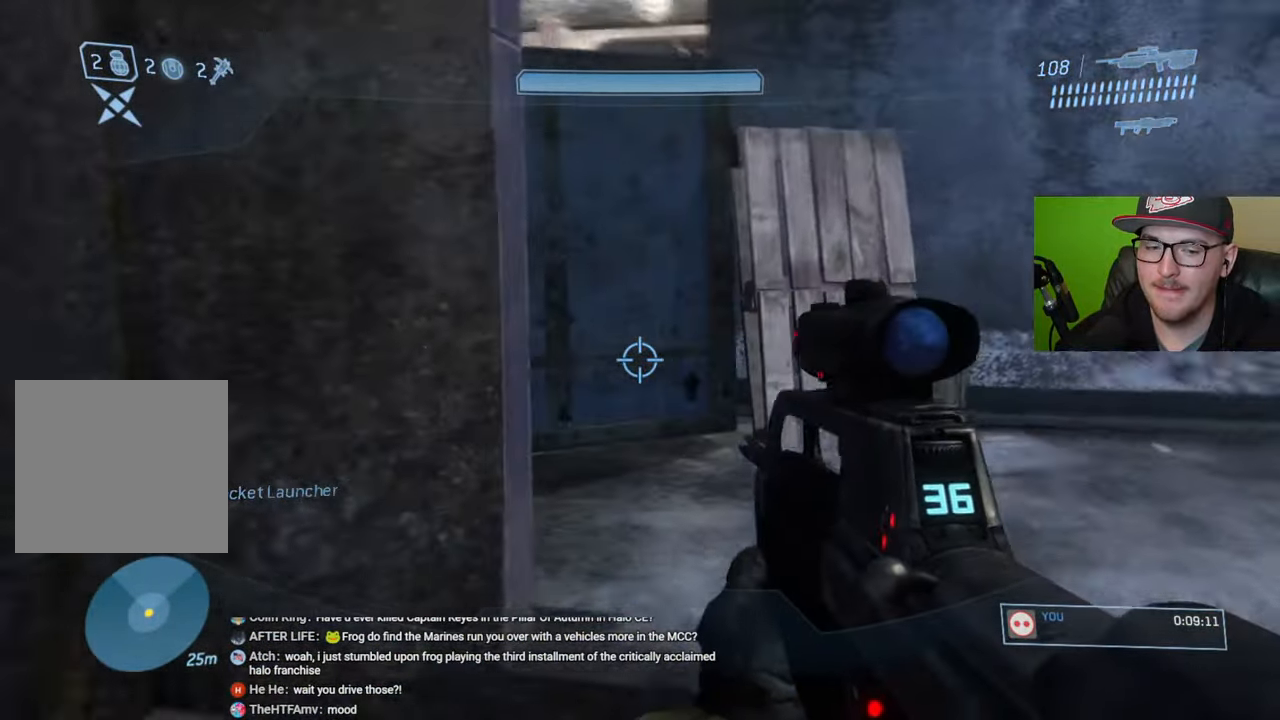
{"buttons": [], "left_stick": "center", "right_stick": "up", "events": [[83, "right_stick", "center"], [300, "right_stick", "left"], [467, "right_stick", "up"], [483, "left_stick", "center"]]}